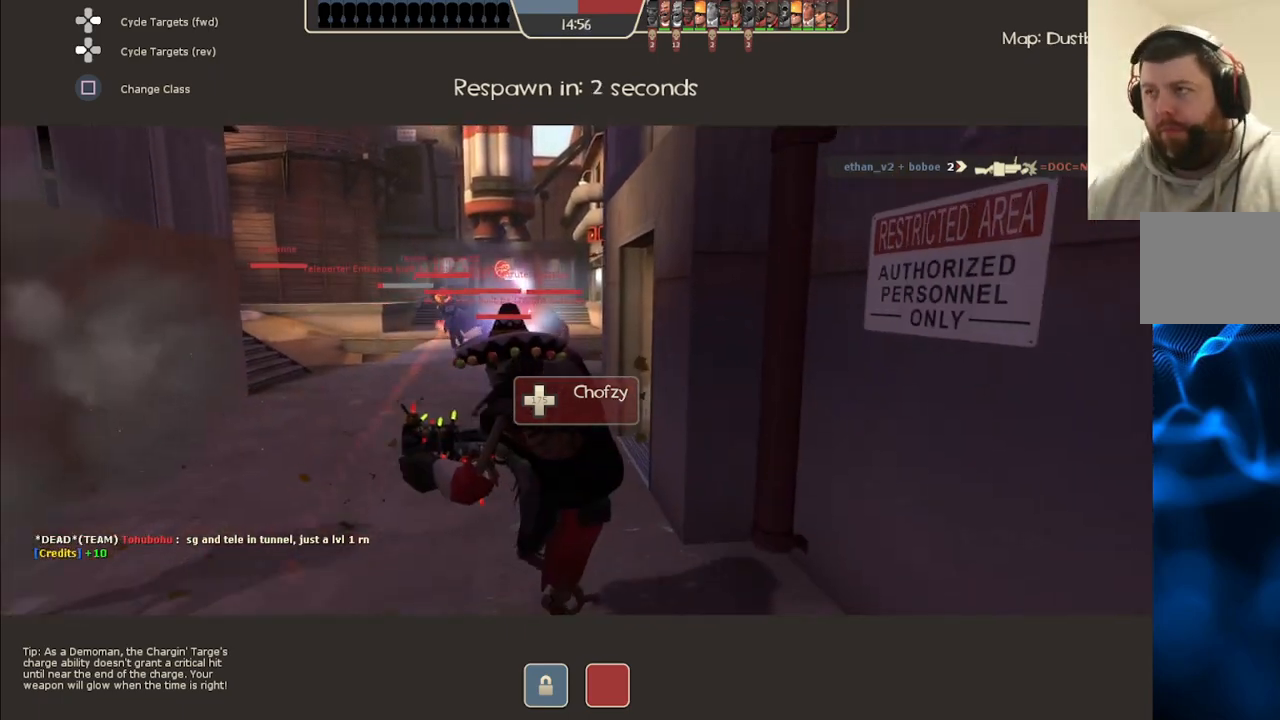
Gameplay with a controller (PlayStation layout); each line is a JSON object with the inputs held at the frame after it. "events" lists button and stick changes between this image and that frame as [ms after this image, input, new state], when the widget could be followed in between.
{"buttons": [], "left_stick": "center", "right_stick": "center", "events": [[33, "right_stick", "left"], [200, "right_stick", "center"]]}
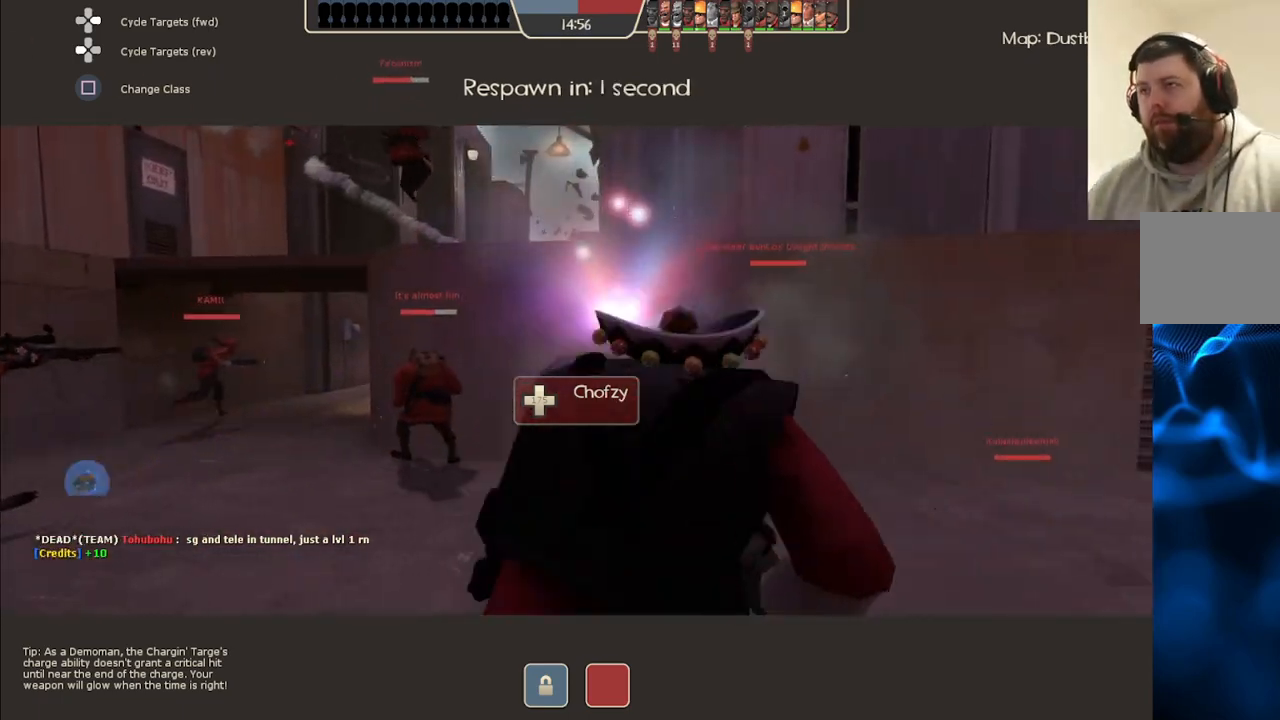
{"buttons": [], "left_stick": "center", "right_stick": "center", "events": []}
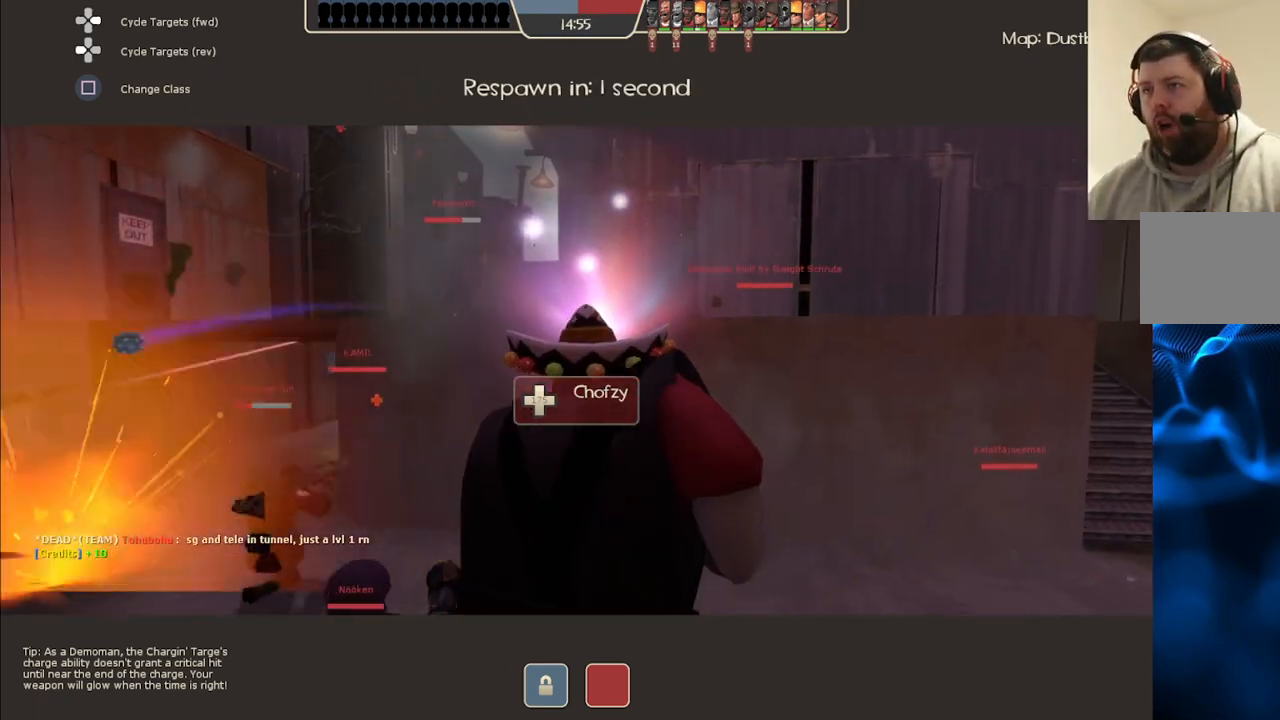
{"buttons": [], "left_stick": "center", "right_stick": "center", "events": []}
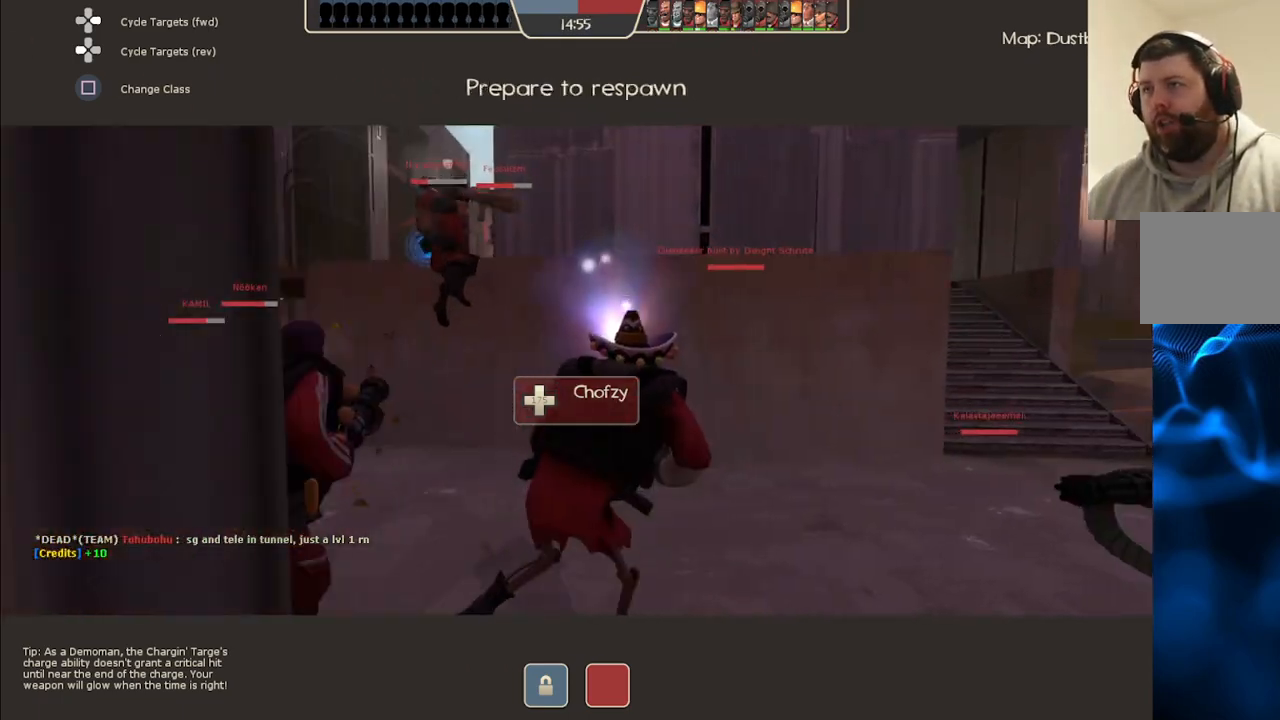
{"buttons": [], "left_stick": "center", "right_stick": "center", "events": [[333, "CROSS", "down"], [467, "CROSS", "up"]]}
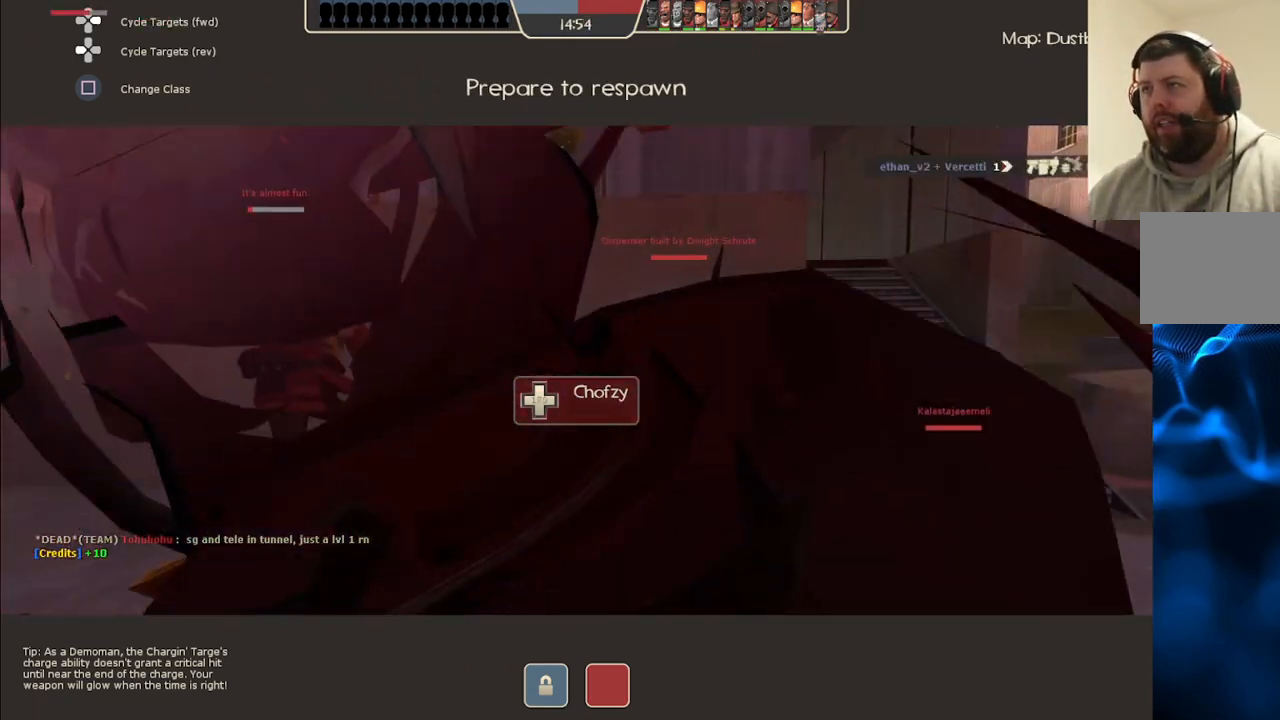
{"buttons": [], "left_stick": "up", "right_stick": "center", "events": [[500, "left_stick", "up"]]}
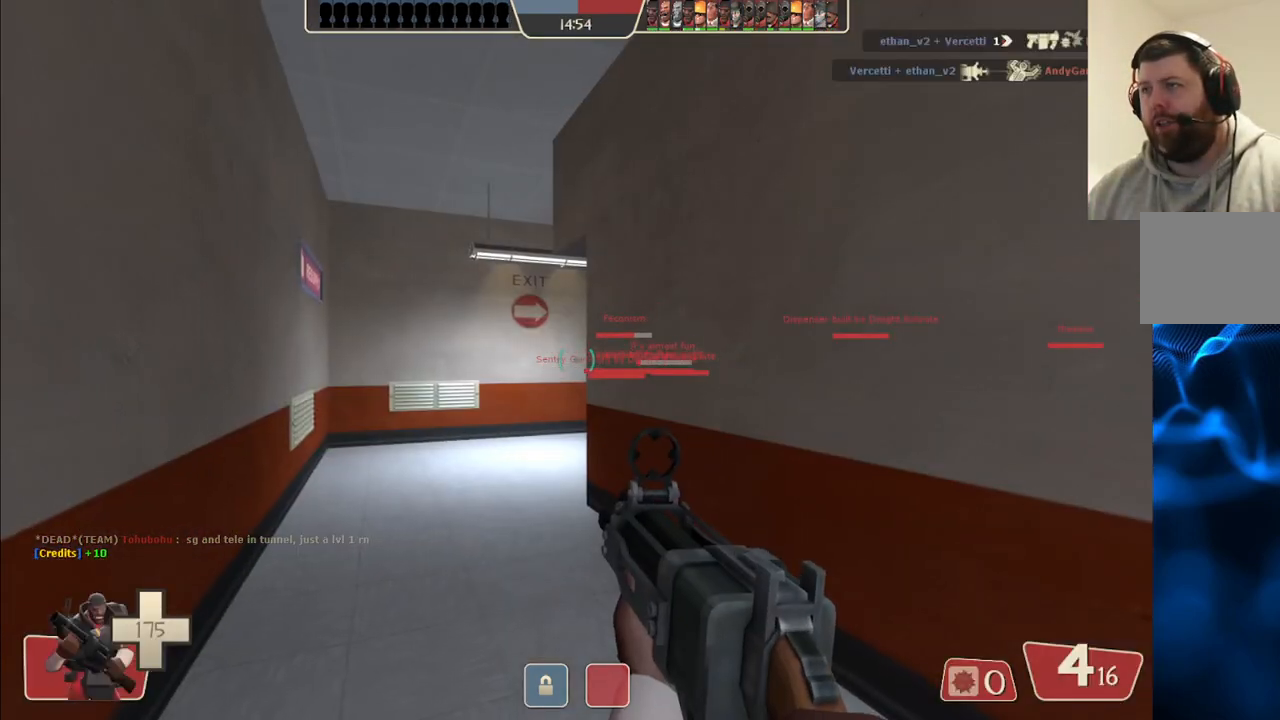
{"buttons": ["SQUARE"], "left_stick": "up", "right_stick": "center", "events": [[417, "SQUARE", "down"]]}
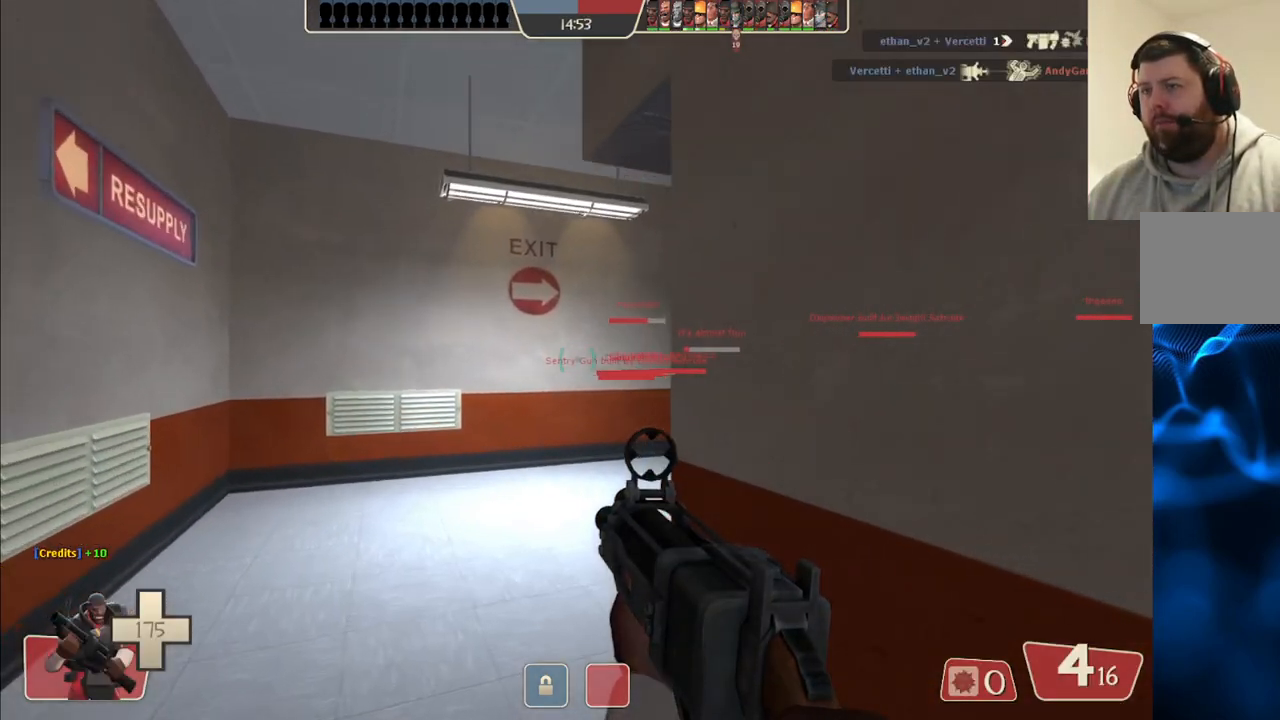
{"buttons": [], "left_stick": "up", "right_stick": "right", "events": [[17, "SQUARE", "up"], [433, "right_stick", "right"]]}
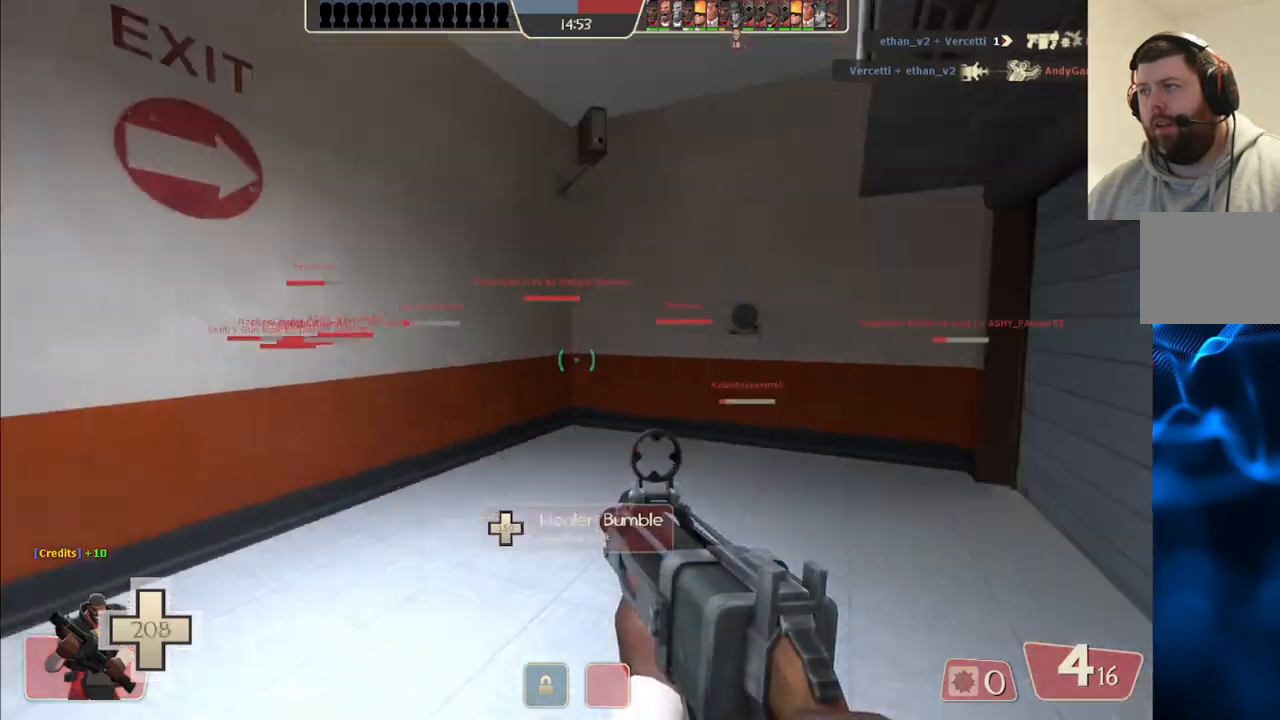
{"buttons": [], "left_stick": "up", "right_stick": "center", "events": [[167, "right_stick", "center"]]}
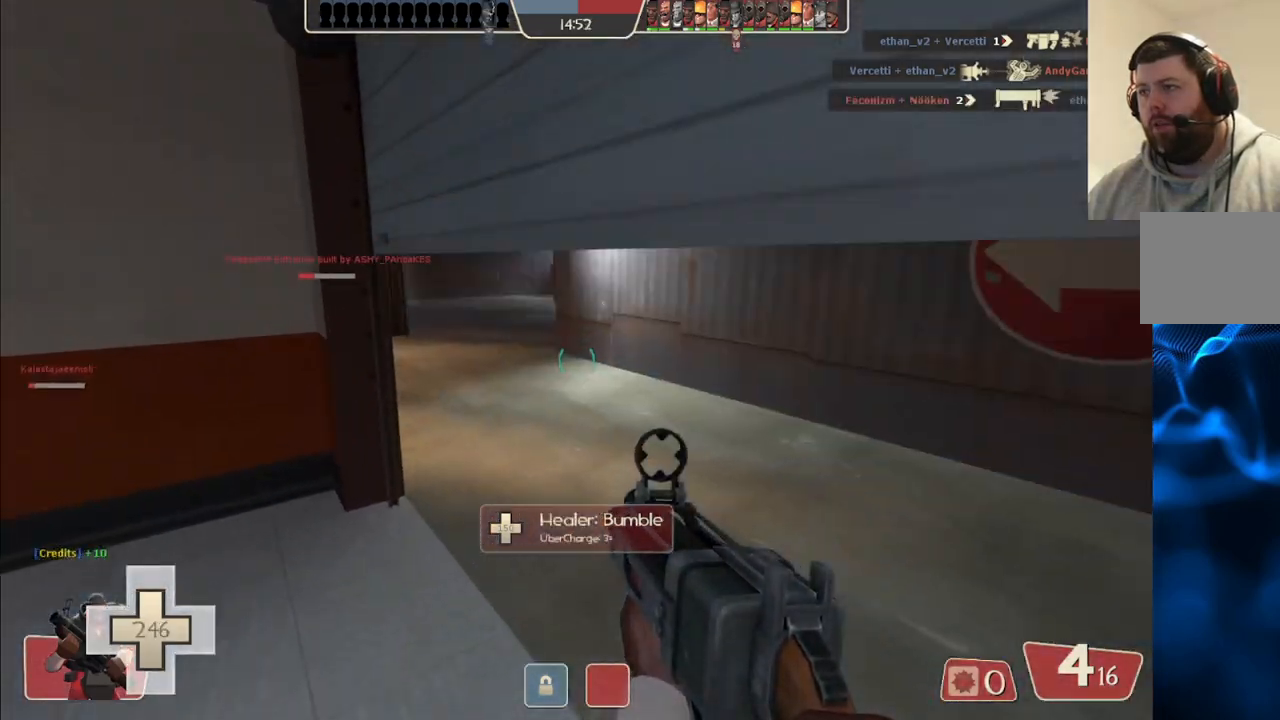
{"buttons": [], "left_stick": "up", "right_stick": "center", "events": [[300, "right_stick", "left"], [483, "right_stick", "center"]]}
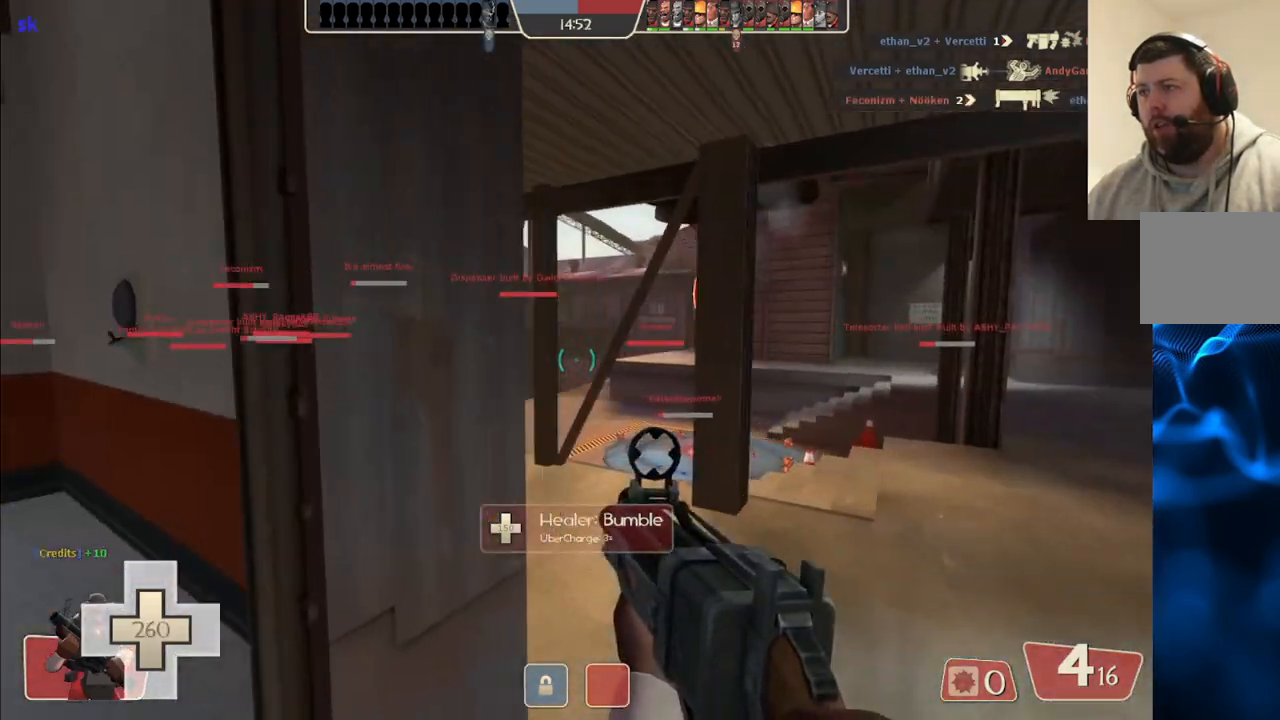
{"buttons": [], "left_stick": "up-right", "right_stick": "center", "events": [[217, "left_stick", "up-right"]]}
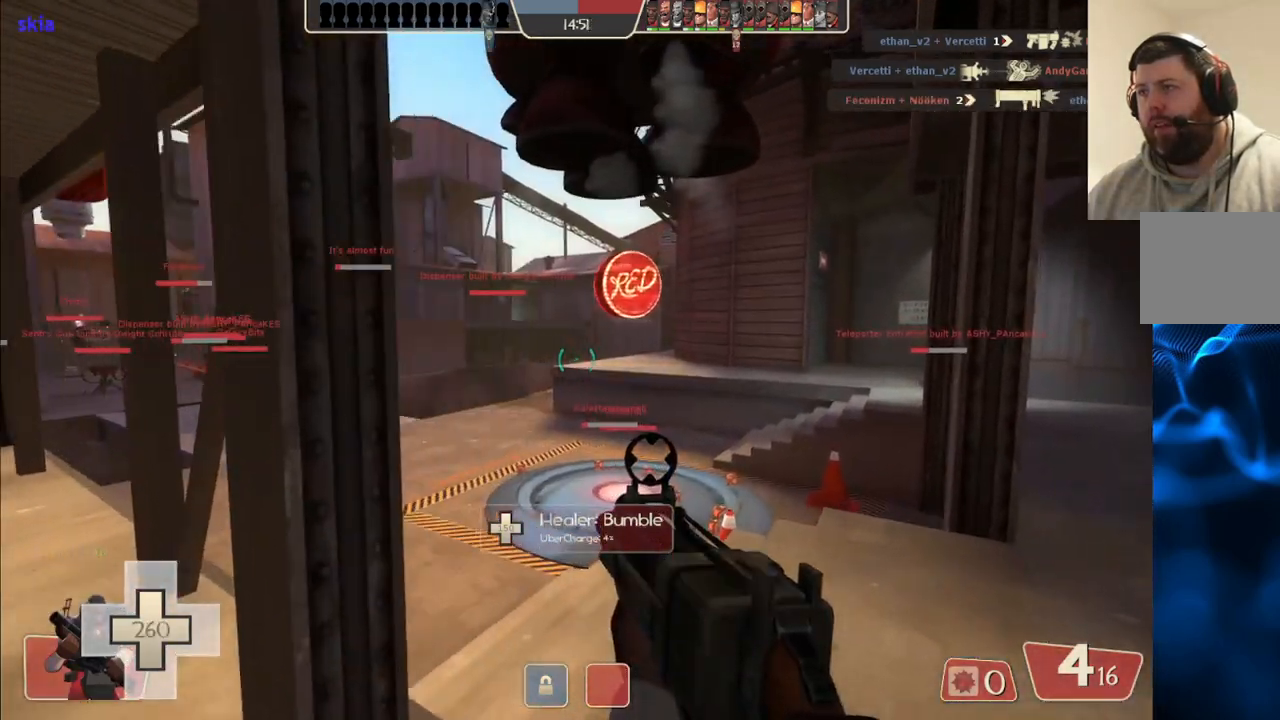
{"buttons": [], "left_stick": "up-right", "right_stick": "center", "events": [[50, "right_stick", "left"], [183, "right_stick", "center"]]}
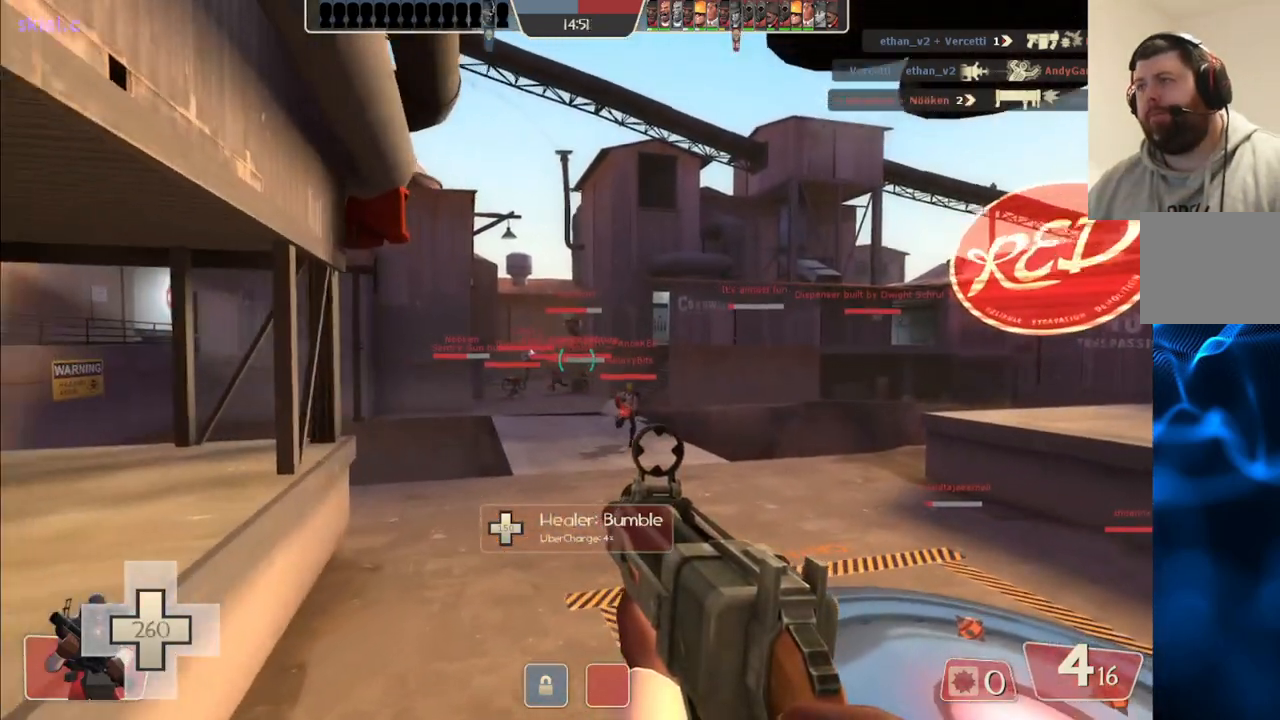
{"buttons": [], "left_stick": "up", "right_stick": "center", "events": [[67, "left_stick", "up"]]}
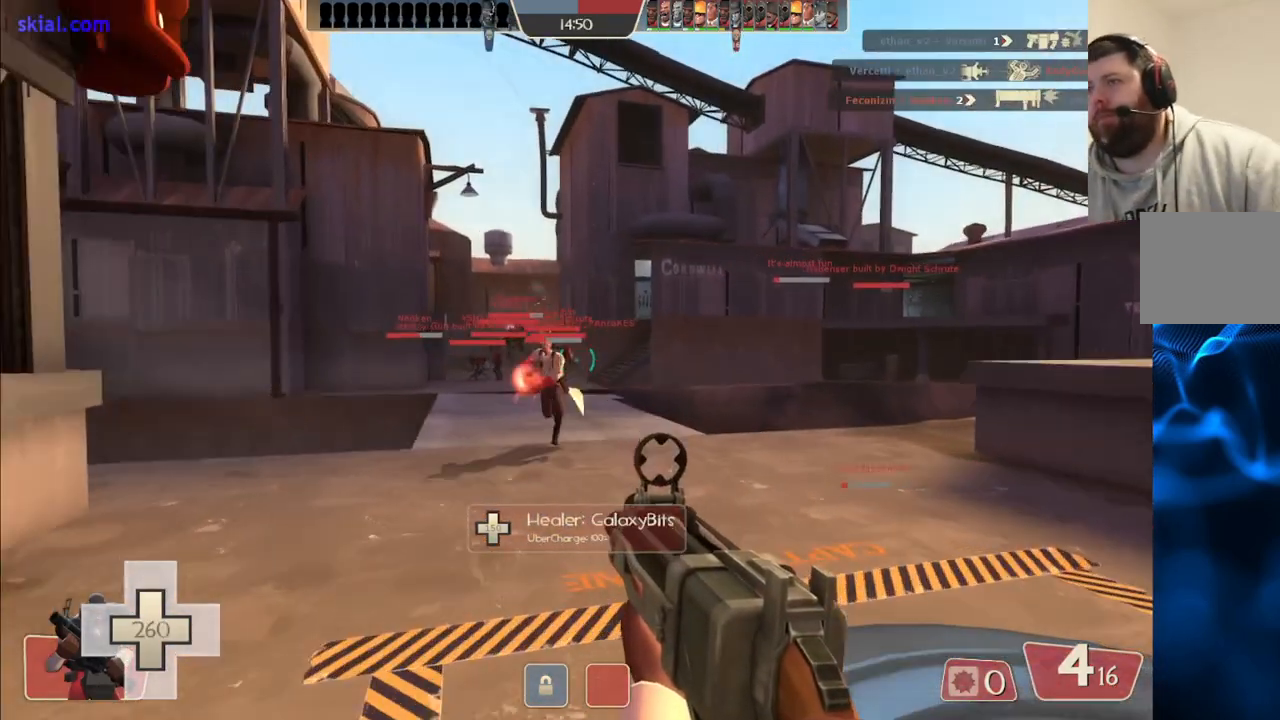
{"buttons": [], "left_stick": "up", "right_stick": "center", "events": []}
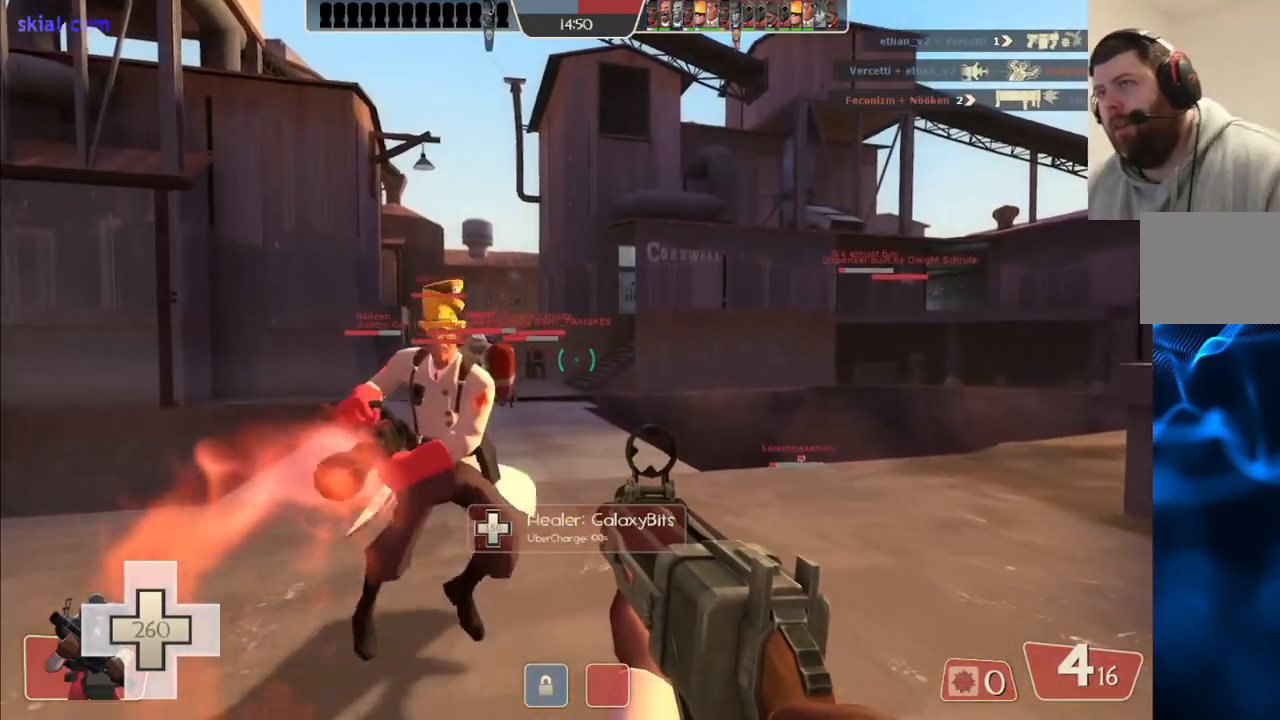
{"buttons": [], "left_stick": "up", "right_stick": "center", "events": []}
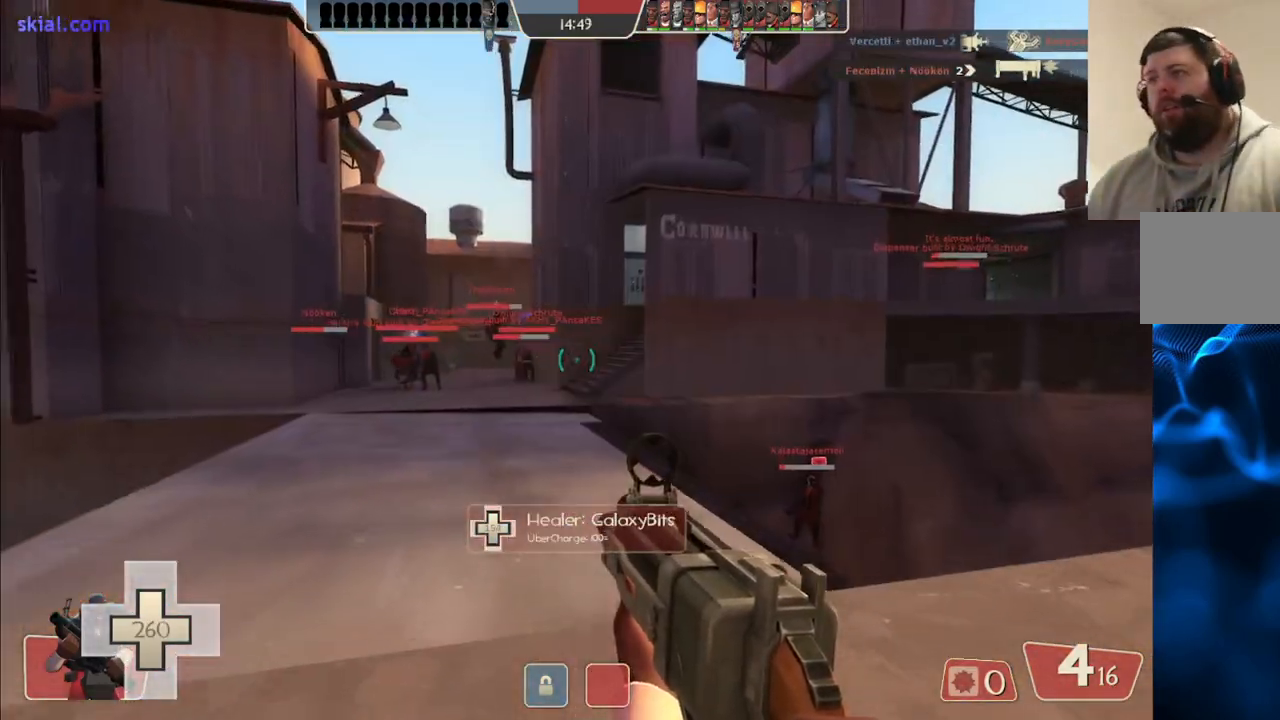
{"buttons": ["SQUARE"], "left_stick": "up", "right_stick": "center", "events": [[417, "SQUARE", "down"]]}
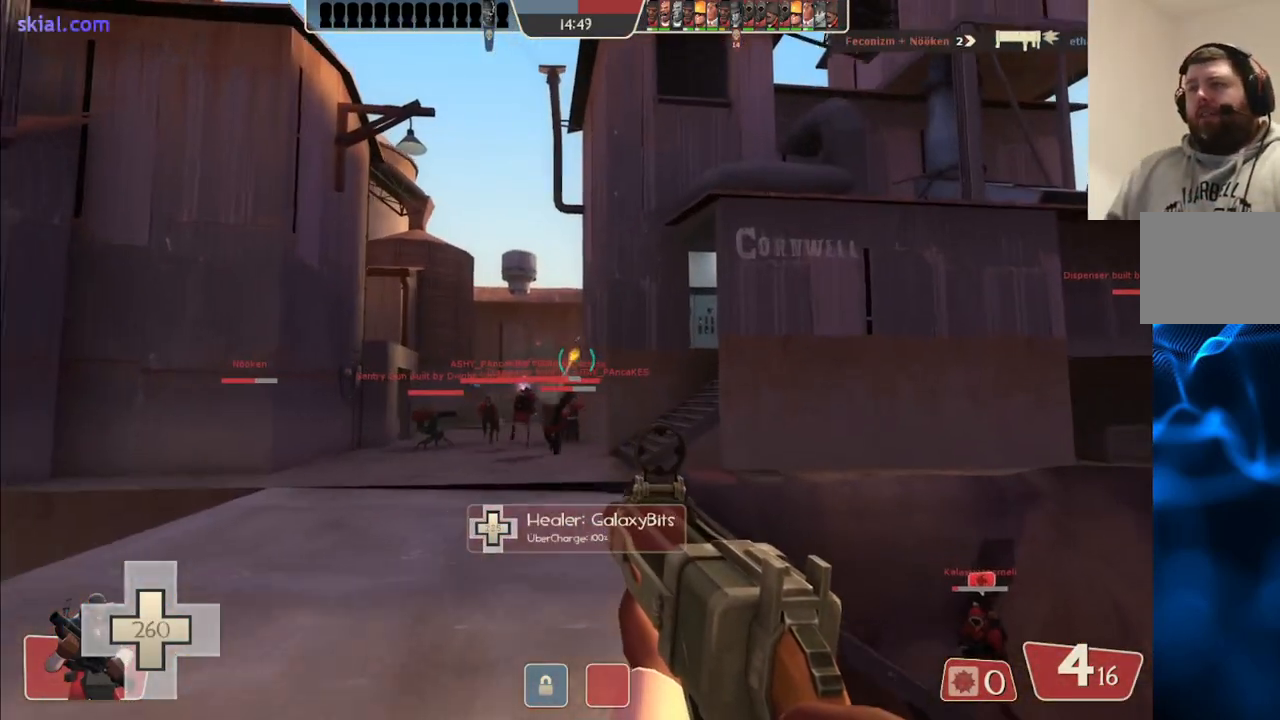
{"buttons": [], "left_stick": "up", "right_stick": "center", "events": [[17, "SQUARE", "up"]]}
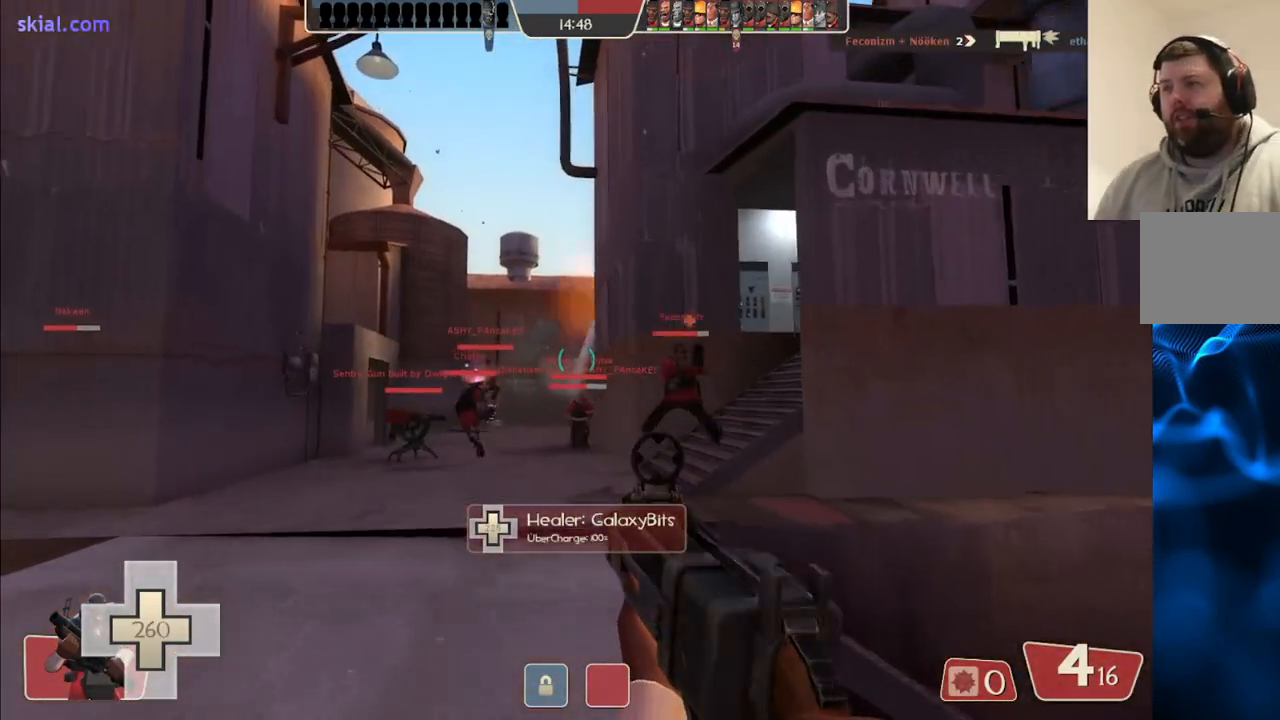
{"buttons": [], "left_stick": "down", "right_stick": "right", "events": [[150, "left_stick", "up-left"], [167, "right_stick", "right"], [367, "left_stick", "down-left"], [467, "left_stick", "down"]]}
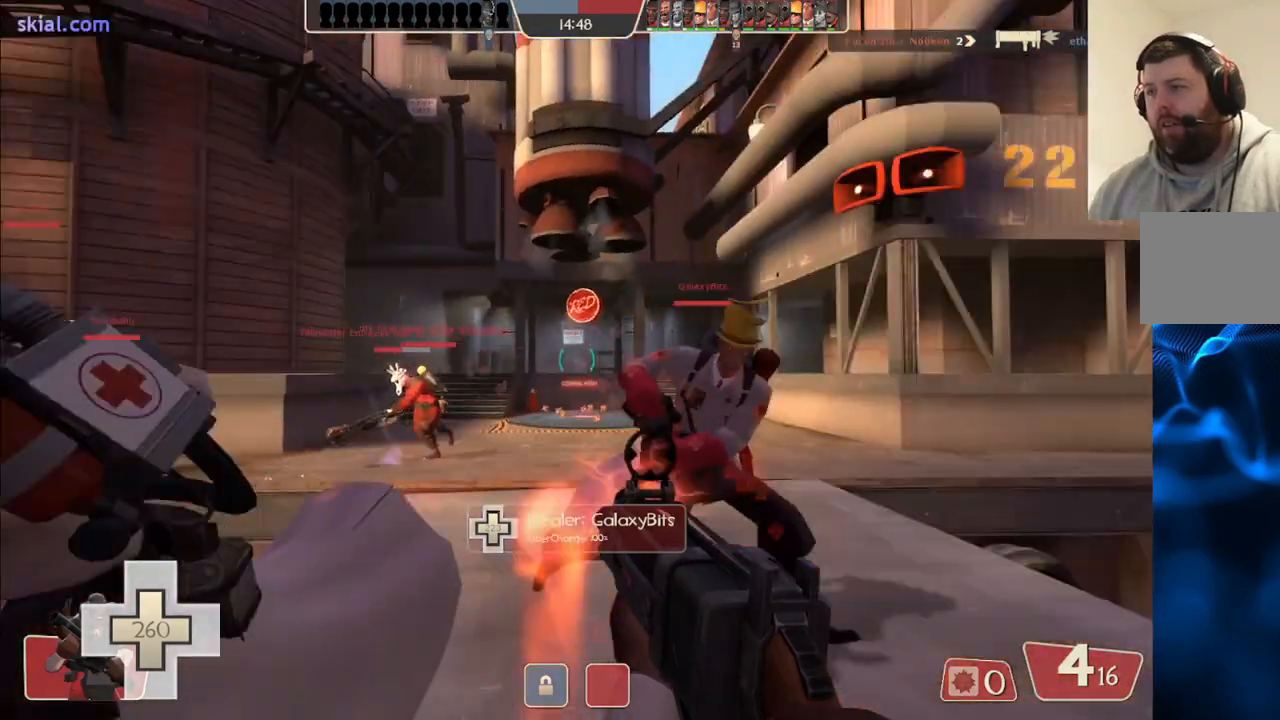
{"buttons": [], "left_stick": "down-left", "right_stick": "center", "events": [[50, "right_stick", "center"], [233, "left_stick", "down-left"], [317, "right_stick", "left"], [450, "right_stick", "center"]]}
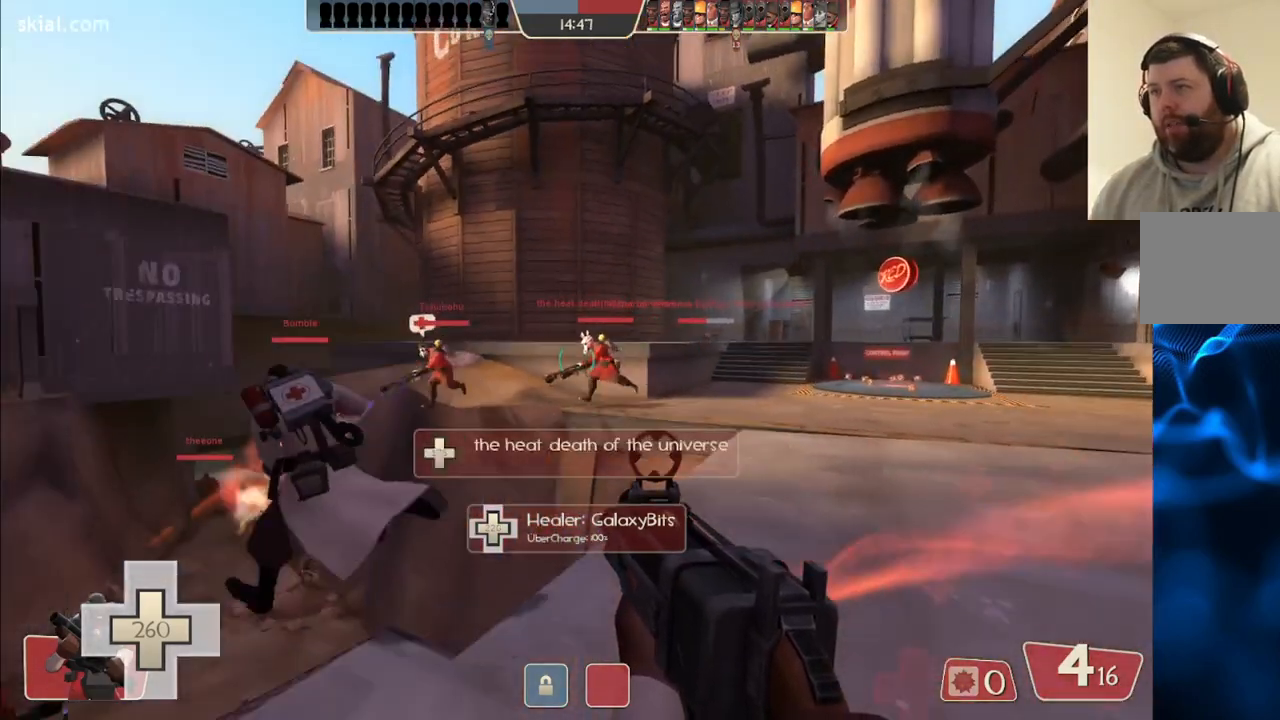
{"buttons": [], "left_stick": "up-left", "right_stick": "center", "events": [[50, "right_stick", "left"], [133, "left_stick", "left"], [250, "right_stick", "center"], [300, "left_stick", "up-left"], [383, "SQUARE", "down"], [450, "SQUARE", "up"]]}
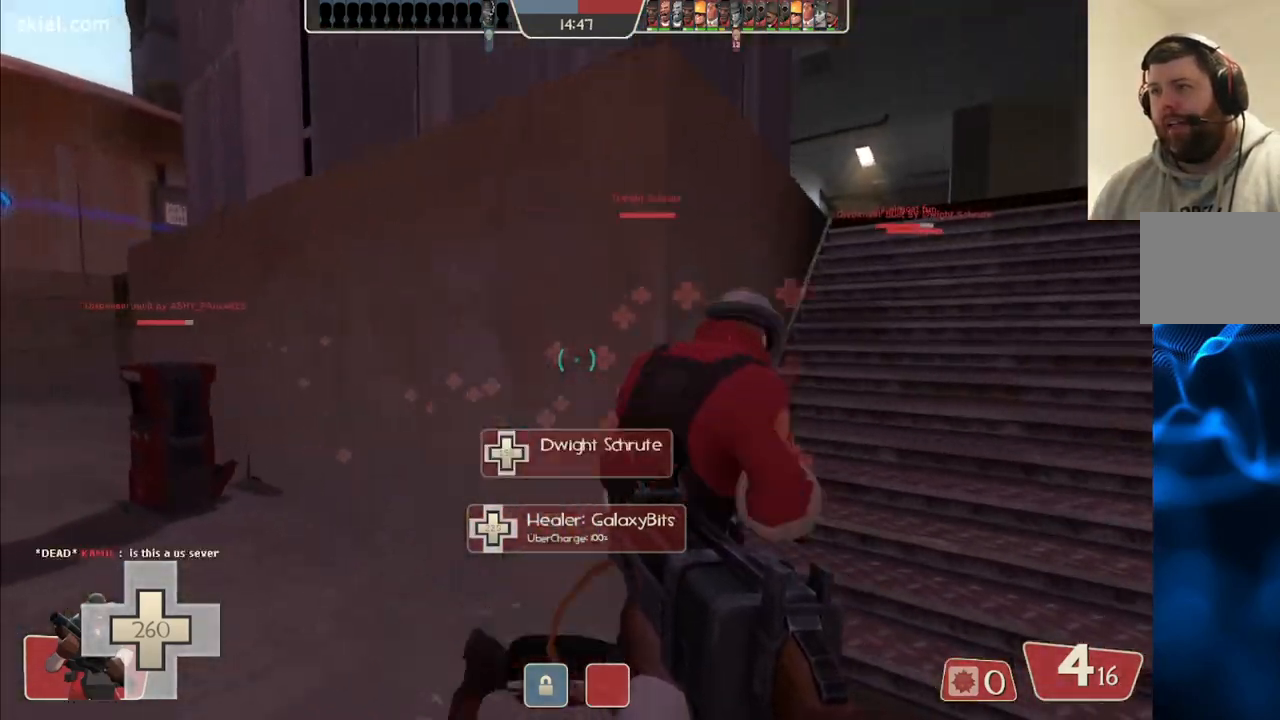
{"buttons": ["SQUARE"], "left_stick": "up", "right_stick": "center", "events": [[100, "right_stick", "left"], [233, "right_stick", "center"], [283, "left_stick", "up"], [317, "SQUARE", "down"], [400, "SQUARE", "up"], [450, "SQUARE", "down"]]}
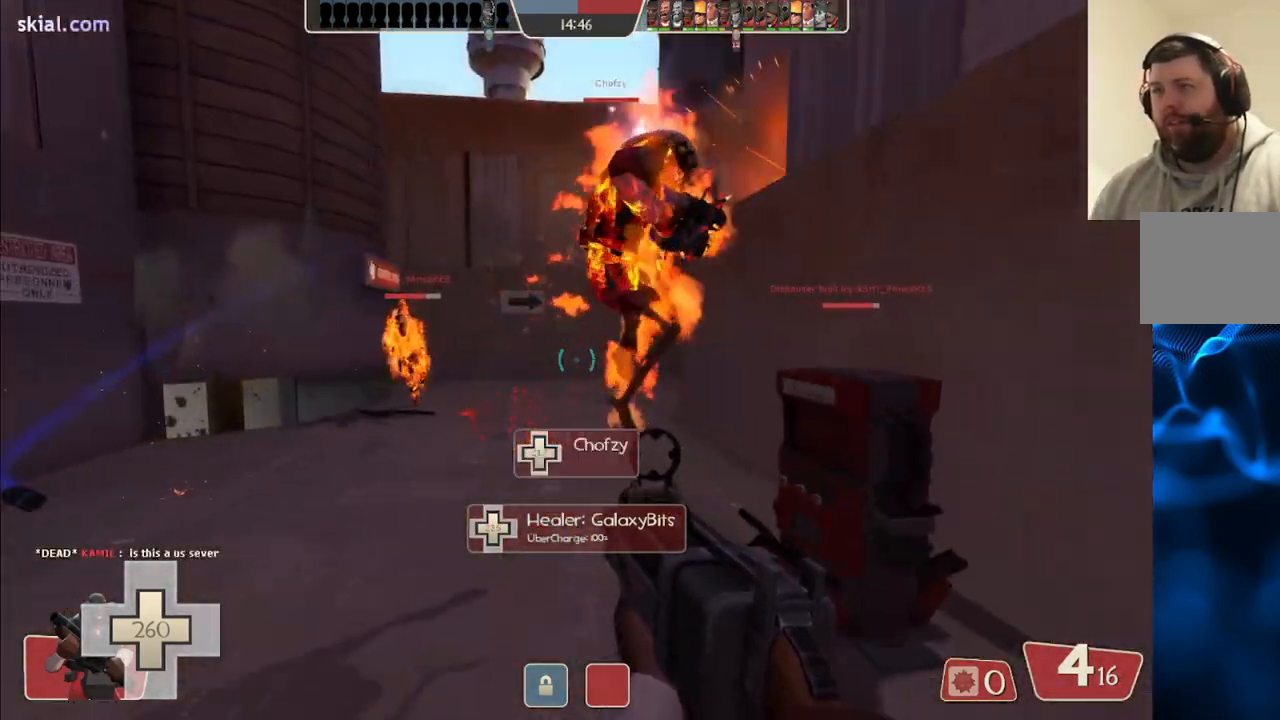
{"buttons": [], "left_stick": "up-left", "right_stick": "center", "events": [[50, "SQUARE", "up"], [250, "left_stick", "up-left"], [250, "right_stick", "right"], [400, "right_stick", "center"]]}
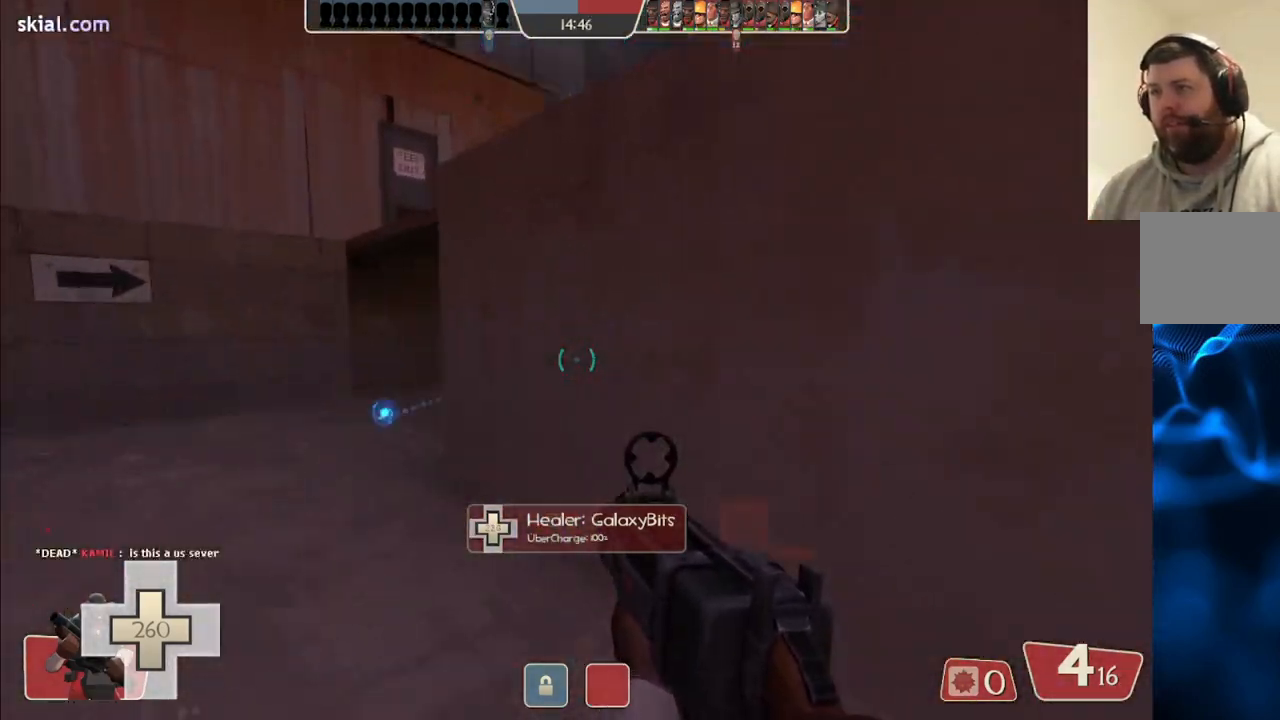
{"buttons": [], "left_stick": "up-left", "right_stick": "center", "events": []}
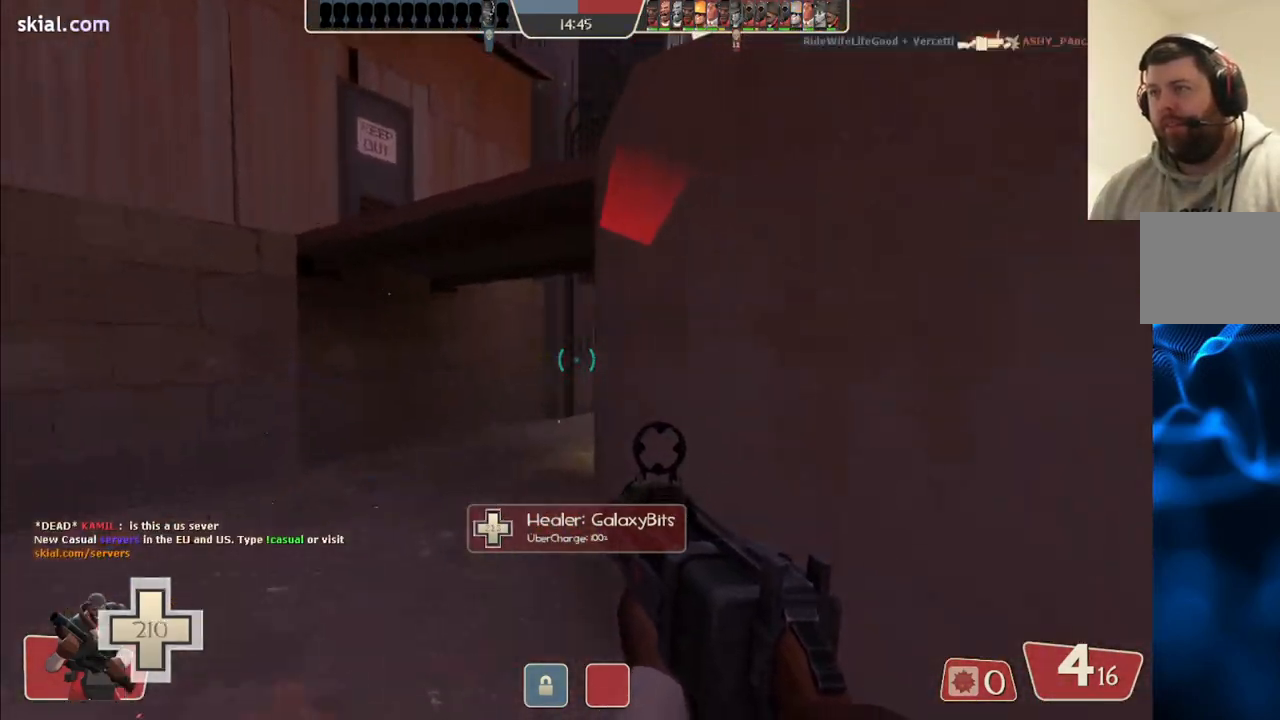
{"buttons": ["R2"], "left_stick": "up-left", "right_stick": "center", "events": [[300, "R2", "down"]]}
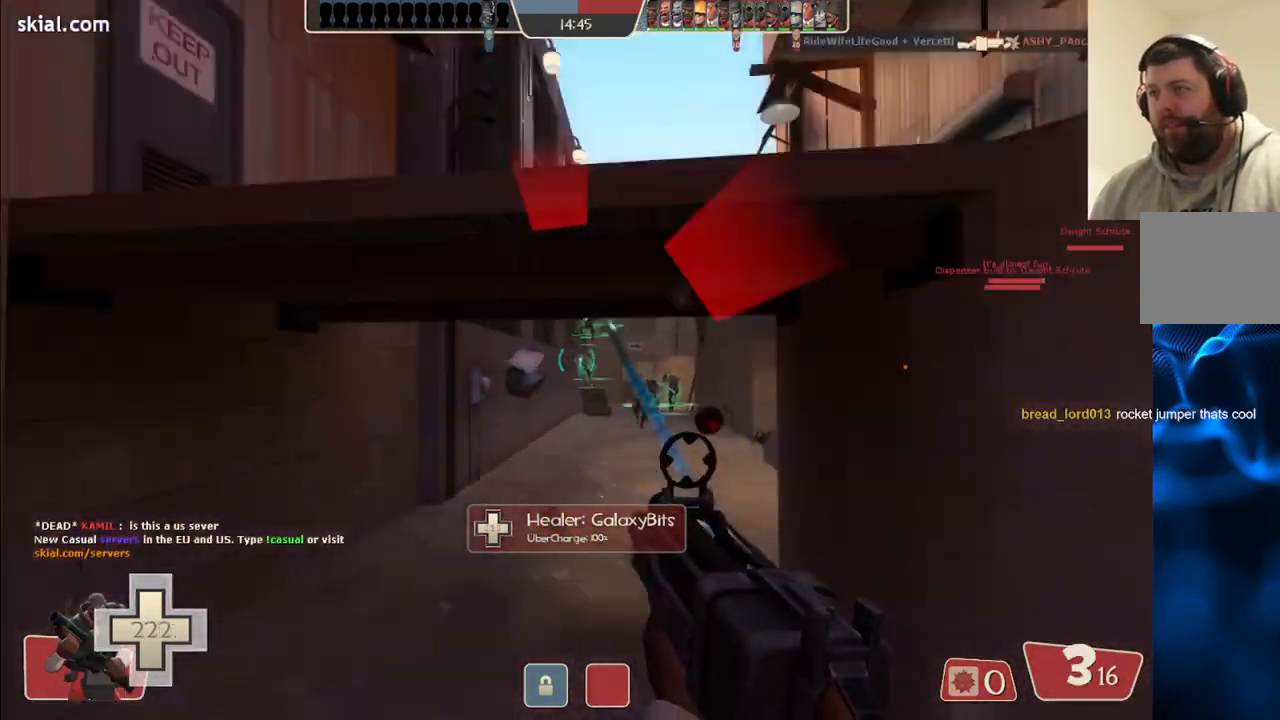
{"buttons": ["R2"], "left_stick": "up-right", "right_stick": "center", "events": [[267, "left_stick", "up"], [433, "left_stick", "up-right"]]}
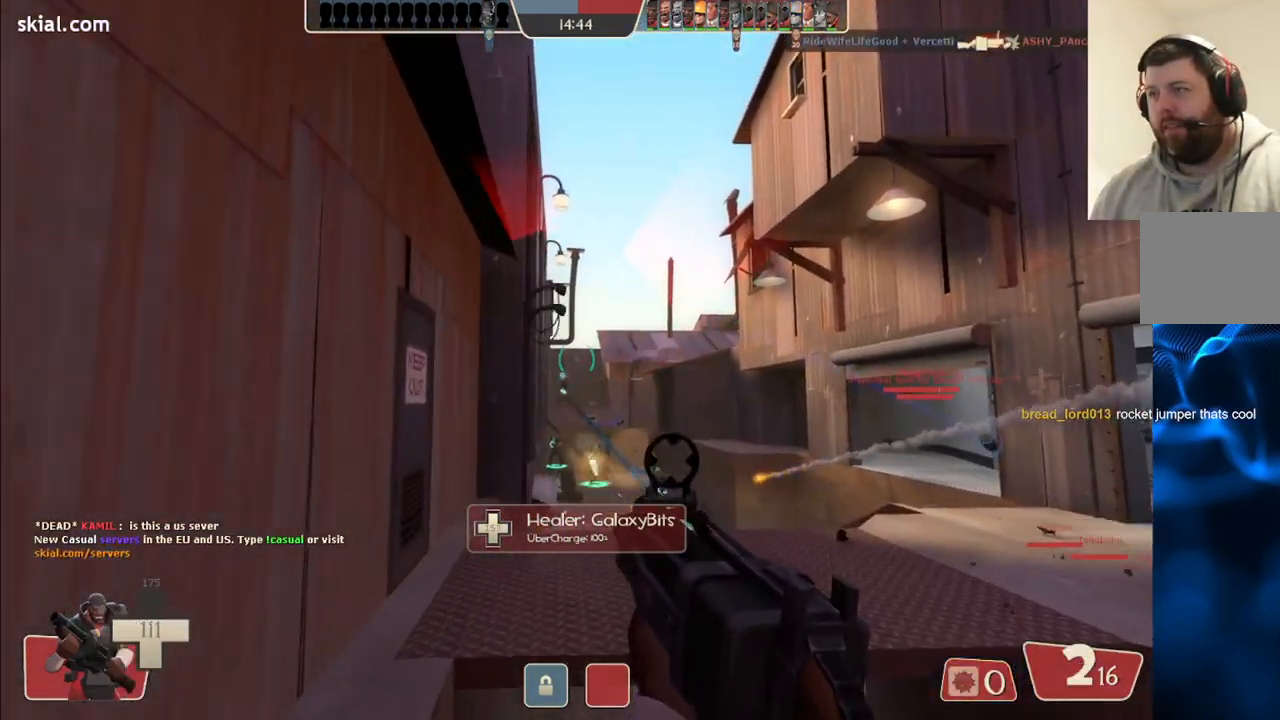
{"buttons": ["R2"], "left_stick": "up-right", "right_stick": "center", "events": []}
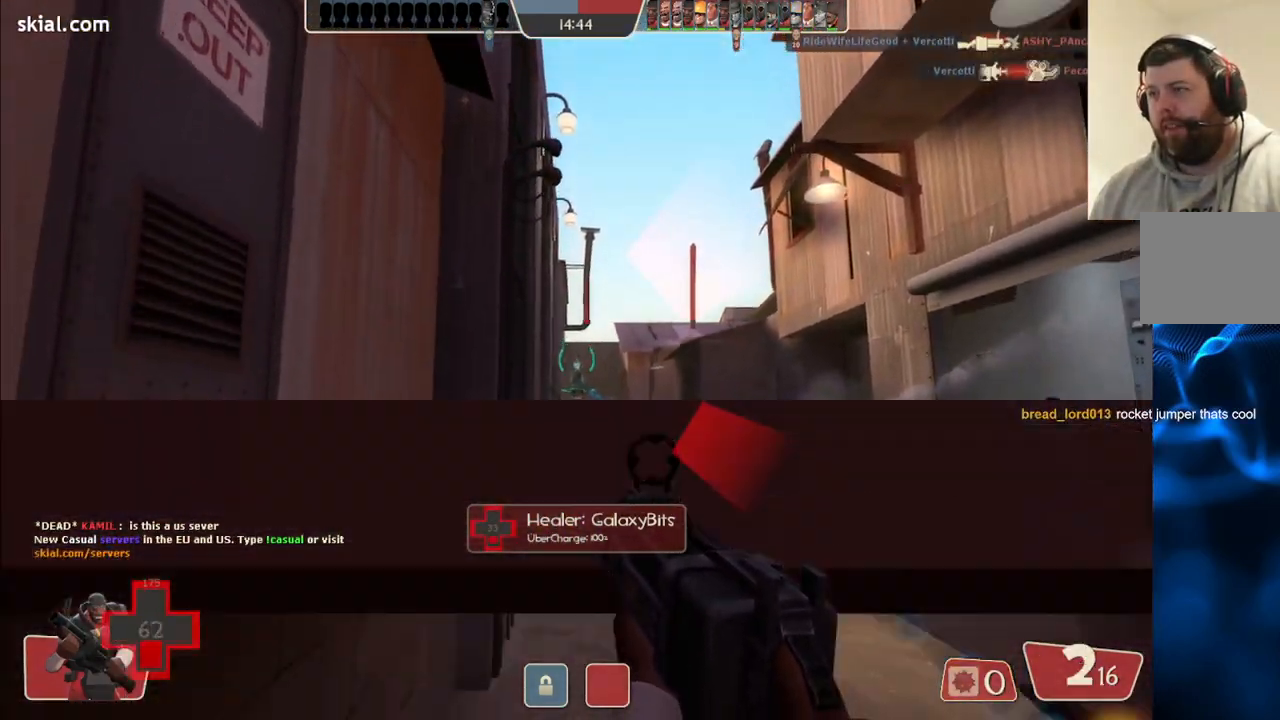
{"buttons": ["R2"], "left_stick": "up-right", "right_stick": "center", "events": []}
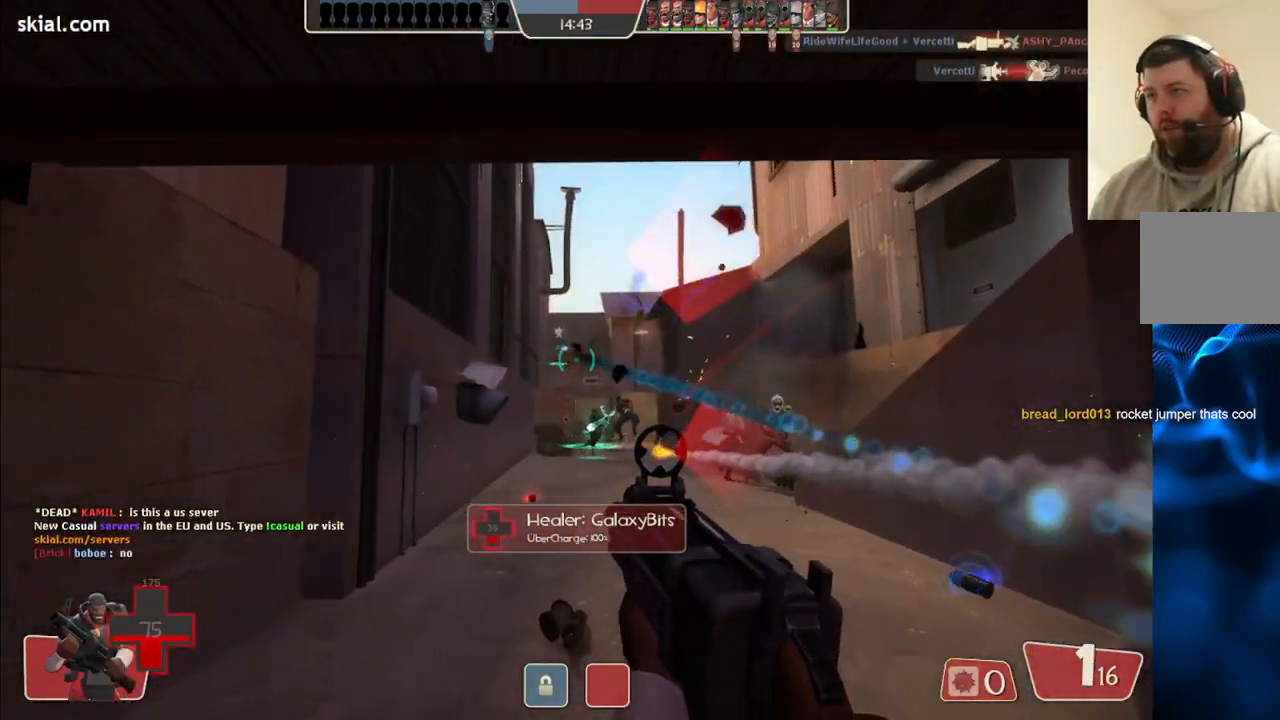
{"buttons": ["R2"], "left_stick": "down-right", "right_stick": "center", "events": [[183, "left_stick", "down-right"], [283, "left_stick", "down-left"], [500, "left_stick", "down-right"]]}
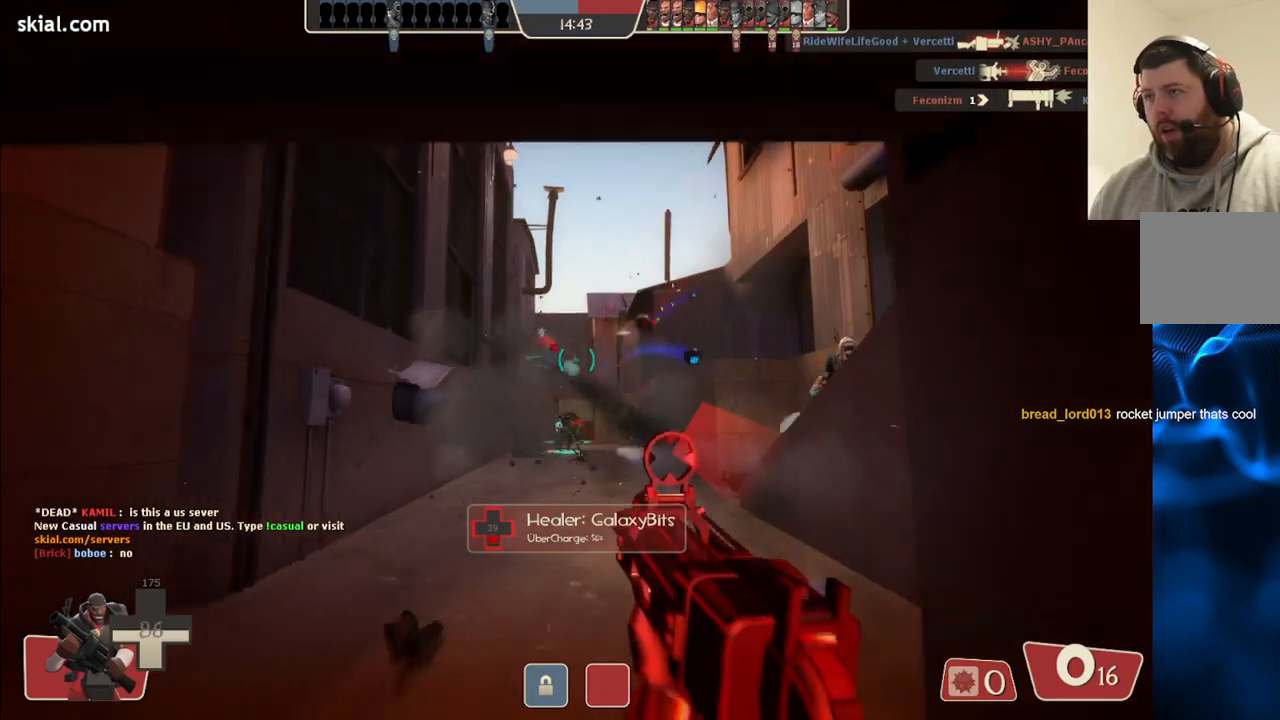
{"buttons": ["R2"], "left_stick": "up", "right_stick": "center", "events": [[200, "left_stick", "up"]]}
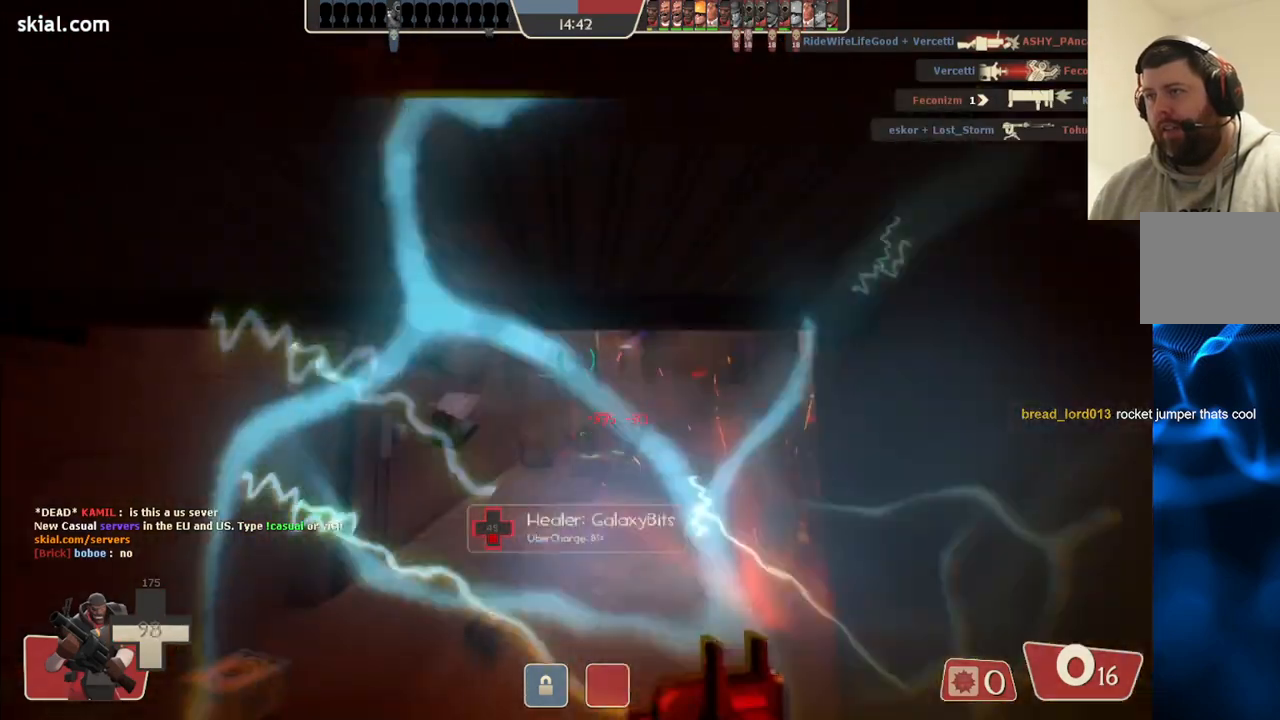
{"buttons": [], "left_stick": "up", "right_stick": "center", "events": [[350, "R2", "up"]]}
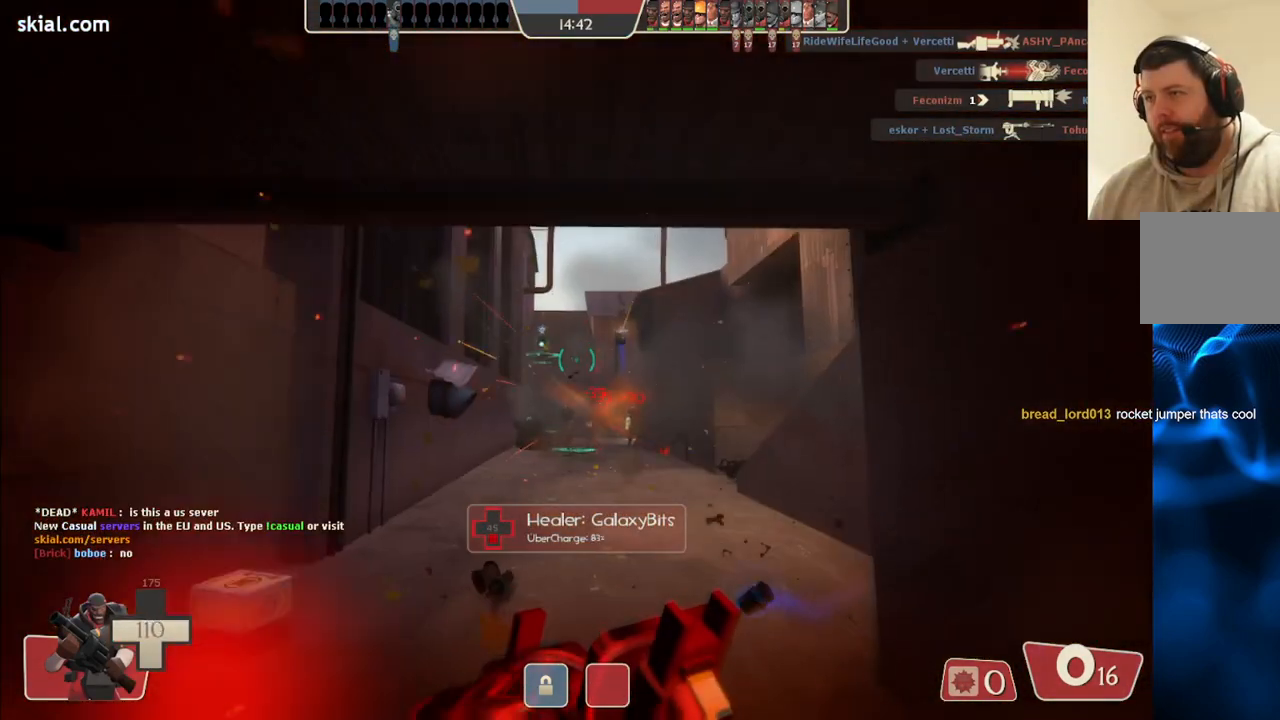
{"buttons": [], "left_stick": "up", "right_stick": "center", "events": []}